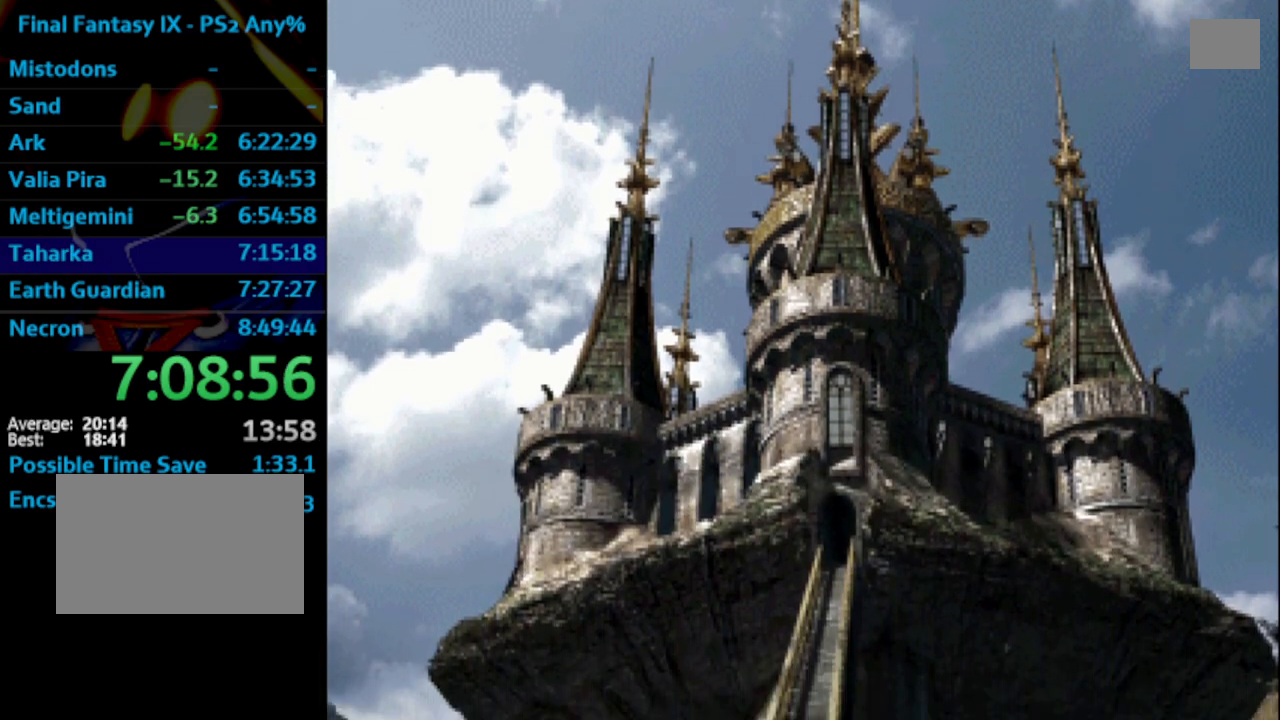
Gameplay with a controller (PlayStation layout); each line is a JSON object with the inputs held at the frame after it. "events" lists button and stick changes between this image and that frame as [ms after this image, input, new state], when the widget could be followed in between. Not read: L3 R3.
{"buttons": [], "left_stick": "center", "right_stick": "center", "events": [[33, "SQUARE", "up"], [233, "SQUARE", "down"], [283, "SQUARE", "up"], [350, "CROSS", "down"], [383, "CROSS", "up"], [383, "SQUARE", "down"], [450, "SQUARE", "up"]]}
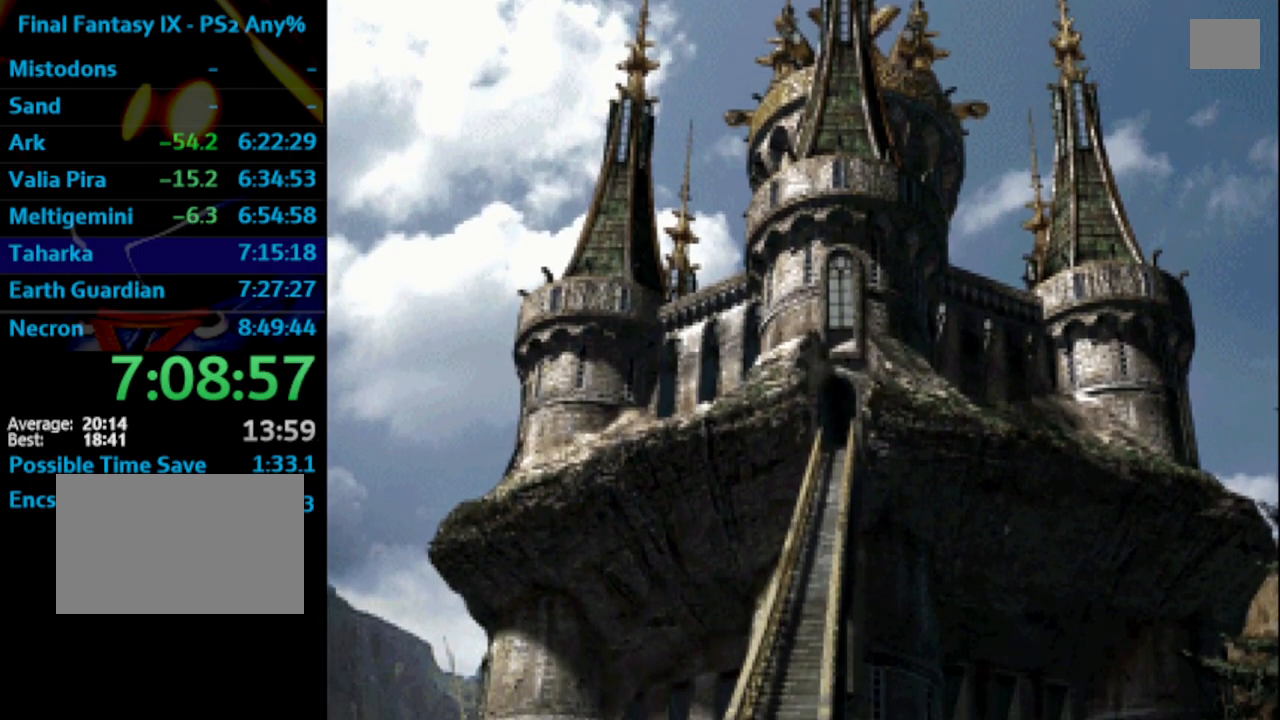
{"buttons": [], "left_stick": "center", "right_stick": "center", "events": [[67, "CROSS", "down"], [167, "CROSS", "up"], [250, "CROSS", "down"], [267, "SQUARE", "down"], [300, "CROSS", "up"], [317, "SQUARE", "up"], [417, "SQUARE", "down"], [467, "SQUARE", "up"]]}
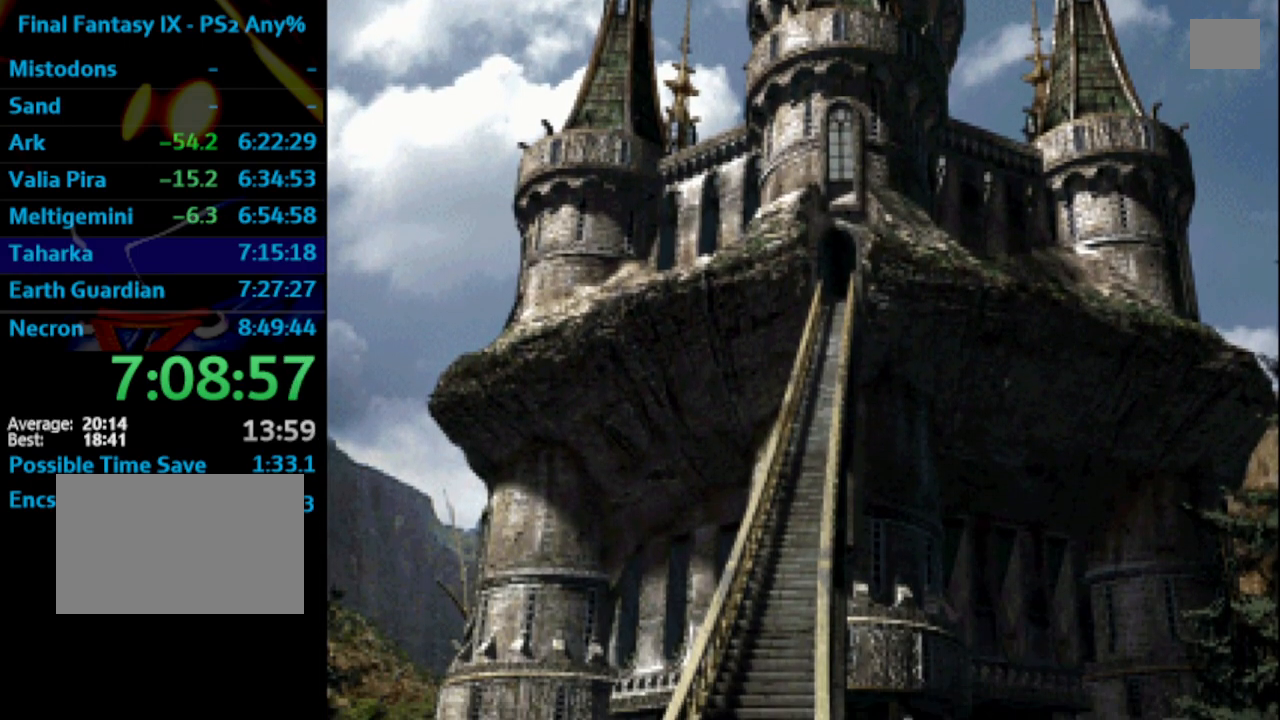
{"buttons": ["SQUARE"], "left_stick": "center", "right_stick": "center", "events": [[17, "SQUARE", "down"], [117, "SQUARE", "up"], [150, "CROSS", "down"], [167, "CROSS", "up"], [183, "SQUARE", "down"], [267, "SQUARE", "up"], [333, "SQUARE", "down"], [383, "CROSS", "down"], [383, "SQUARE", "up"], [433, "CROSS", "up"], [450, "SQUARE", "down"]]}
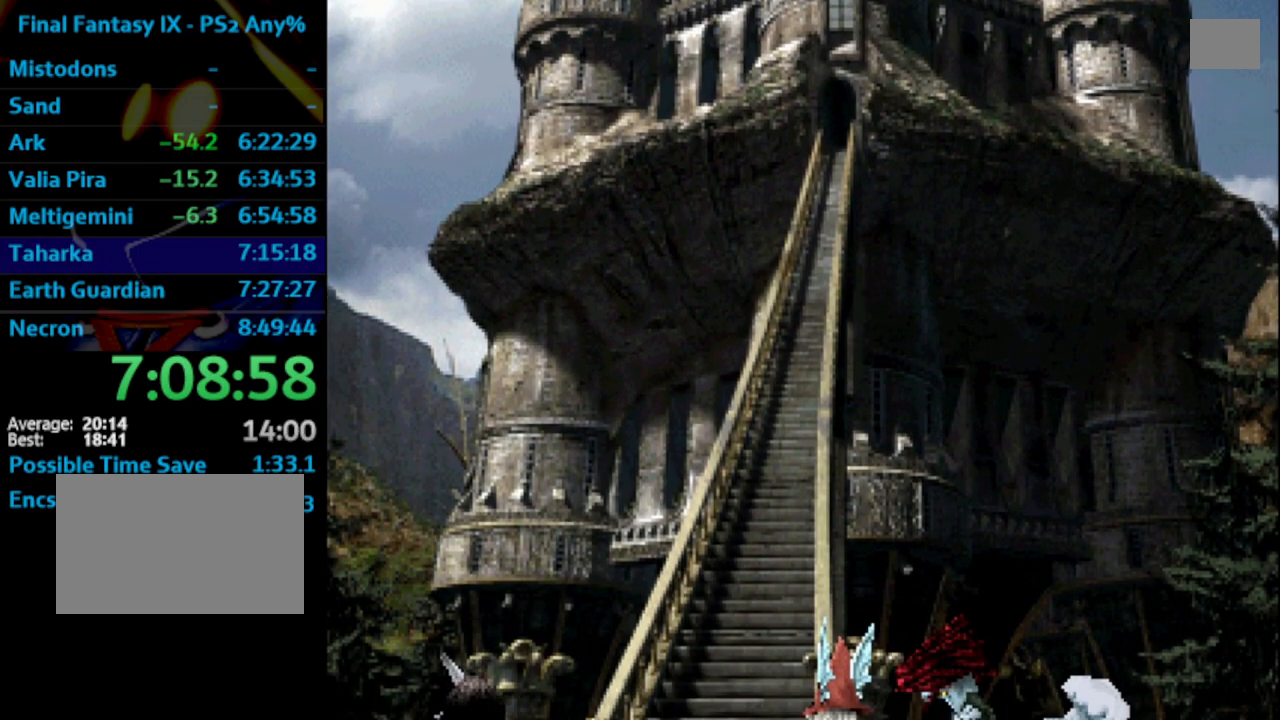
{"buttons": ["SQUARE"], "left_stick": "center", "right_stick": "center", "events": [[17, "SQUARE", "up"], [67, "CROSS", "down"], [83, "SQUARE", "down"], [133, "CROSS", "up"], [150, "SQUARE", "up"], [233, "CROSS", "down"], [267, "CROSS", "up"], [500, "SQUARE", "down"]]}
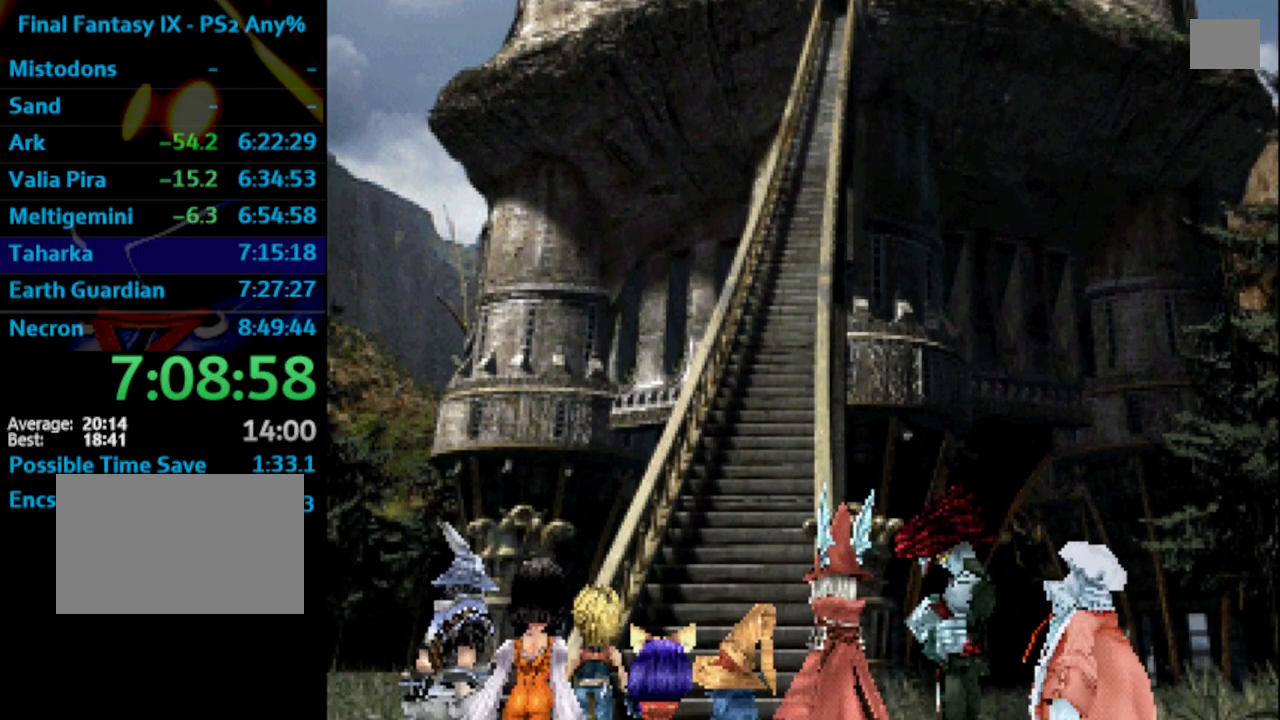
{"buttons": [], "left_stick": "center", "right_stick": "center", "events": [[50, "SQUARE", "up"], [100, "CROSS", "down"], [117, "CROSS", "up"], [150, "SQUARE", "down"], [183, "SQUARE", "up"], [283, "SQUARE", "down"], [317, "CROSS", "down"], [317, "SQUARE", "up"], [383, "CROSS", "up"], [400, "SQUARE", "down"], [450, "CROSS", "down"], [450, "SQUARE", "up"], [467, "CROSS", "up"]]}
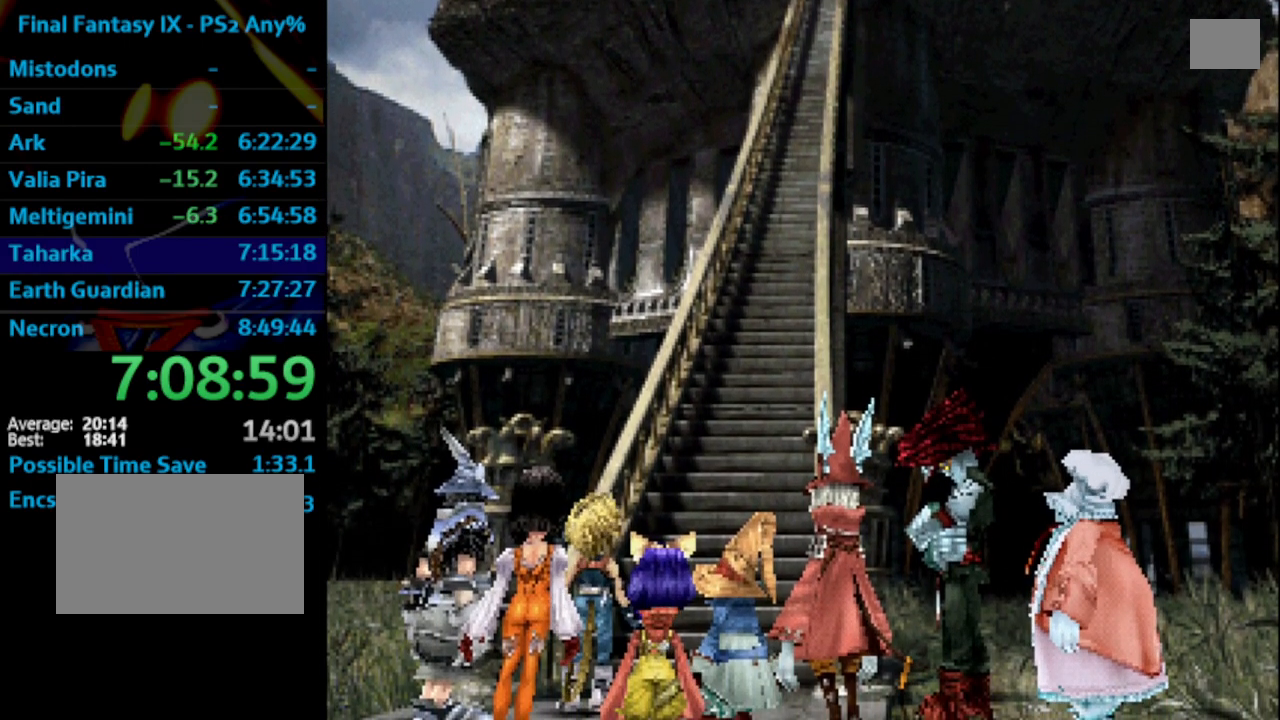
{"buttons": [], "left_stick": "center", "right_stick": "center", "events": [[50, "SQUARE", "down"], [83, "CROSS", "down"], [83, "SQUARE", "up"], [117, "CROSS", "up"], [167, "SQUARE", "down"], [200, "SQUARE", "up"], [283, "SQUARE", "down"], [317, "CROSS", "down"], [333, "SQUARE", "up"], [367, "CROSS", "up"], [450, "SQUARE", "down"], [467, "SQUARE", "up"]]}
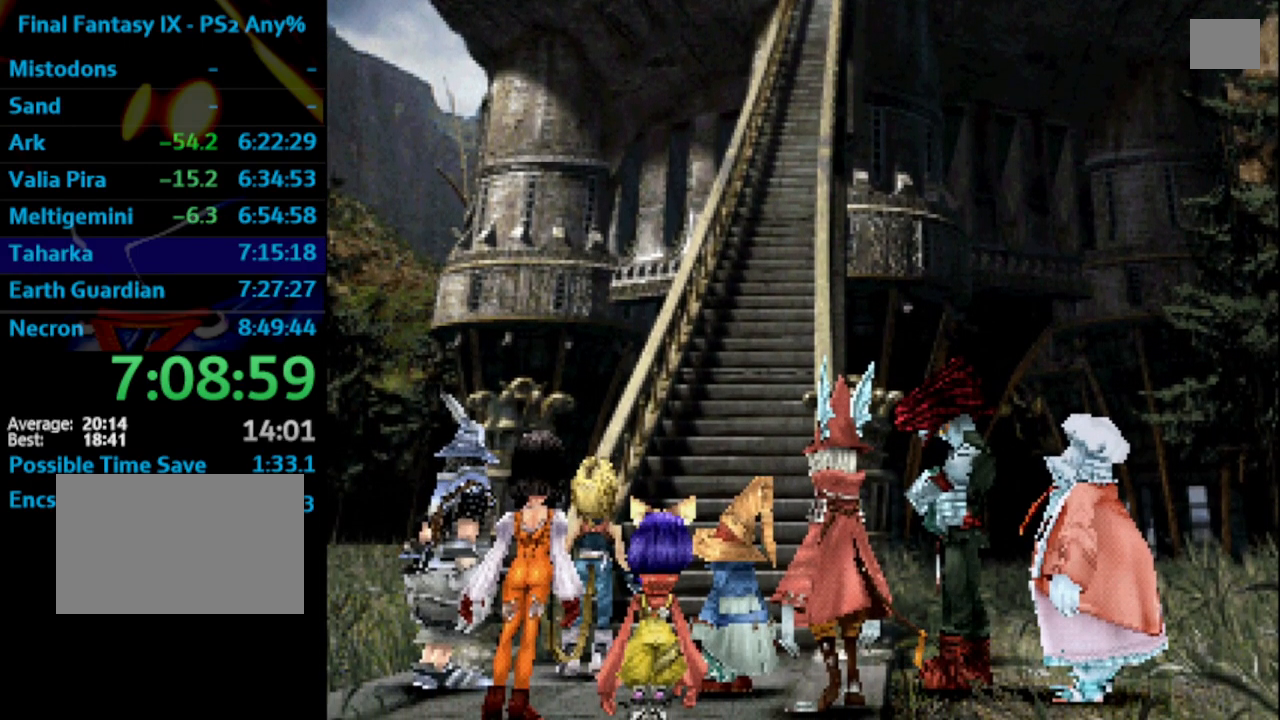
{"buttons": ["CROSS", "SQUARE"], "left_stick": "center", "right_stick": "center", "events": [[50, "SQUARE", "down"], [83, "CROSS", "down"], [100, "SQUARE", "up"], [117, "CROSS", "up"], [167, "SQUARE", "down"], [217, "SQUARE", "up"], [333, "CROSS", "down"], [333, "SQUARE", "down"], [383, "CROSS", "up"], [383, "SQUARE", "up"], [467, "SQUARE", "down"], [483, "CROSS", "down"]]}
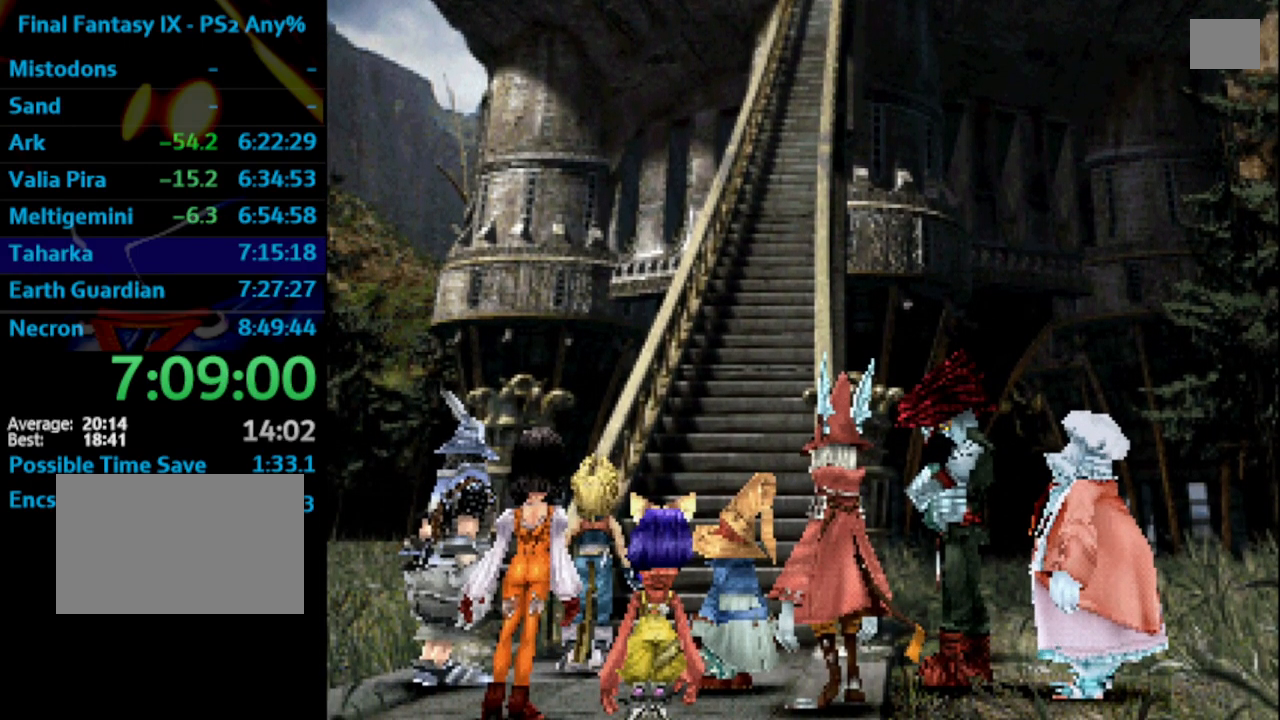
{"buttons": [], "left_stick": "center", "right_stick": "center", "events": [[17, "CROSS", "up"], [17, "SQUARE", "up"], [83, "SQUARE", "down"], [150, "SQUARE", "up"], [167, "CROSS", "down"], [217, "CROSS", "up"], [217, "SQUARE", "down"], [267, "SQUARE", "up"], [367, "SQUARE", "down"], [417, "SQUARE", "up"]]}
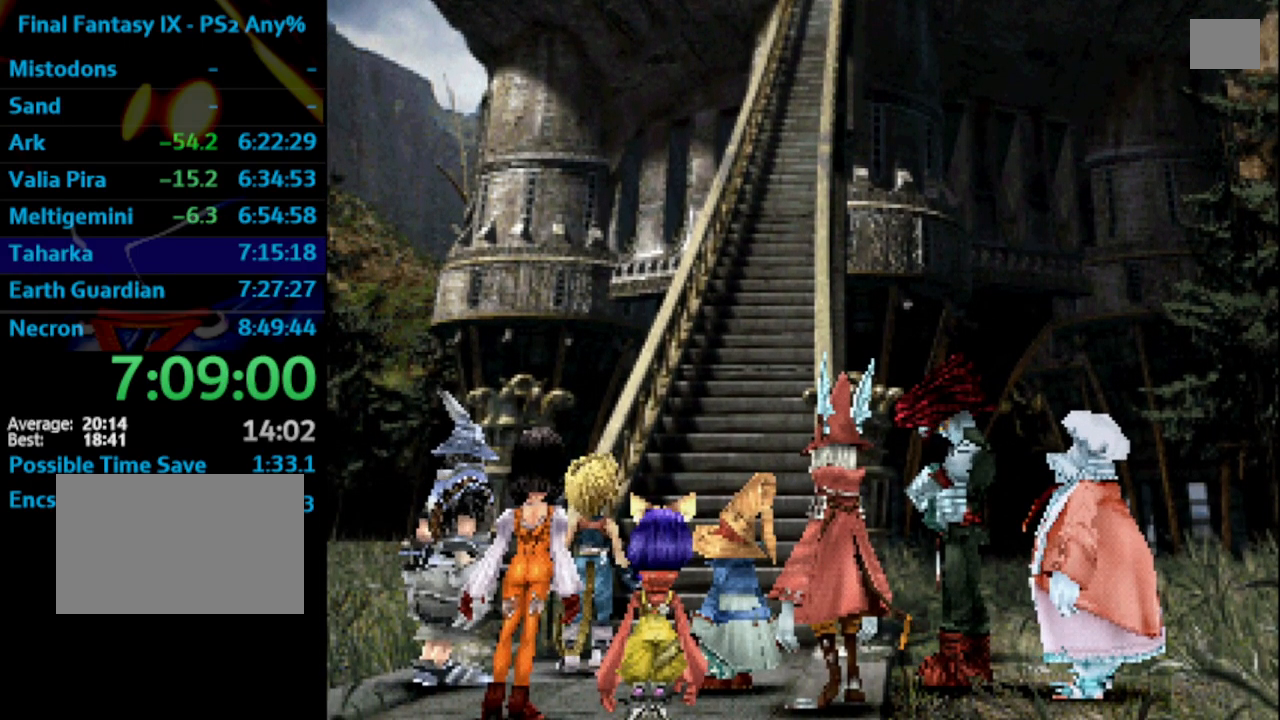
{"buttons": [], "left_stick": "center", "right_stick": "center", "events": [[17, "CROSS", "down"], [100, "CROSS", "up"], [100, "SQUARE", "down"], [167, "SQUARE", "up"], [267, "SQUARE", "down"], [300, "SQUARE", "up"], [400, "CROSS", "down"], [400, "SQUARE", "down"], [417, "CROSS", "up"], [450, "SQUARE", "up"]]}
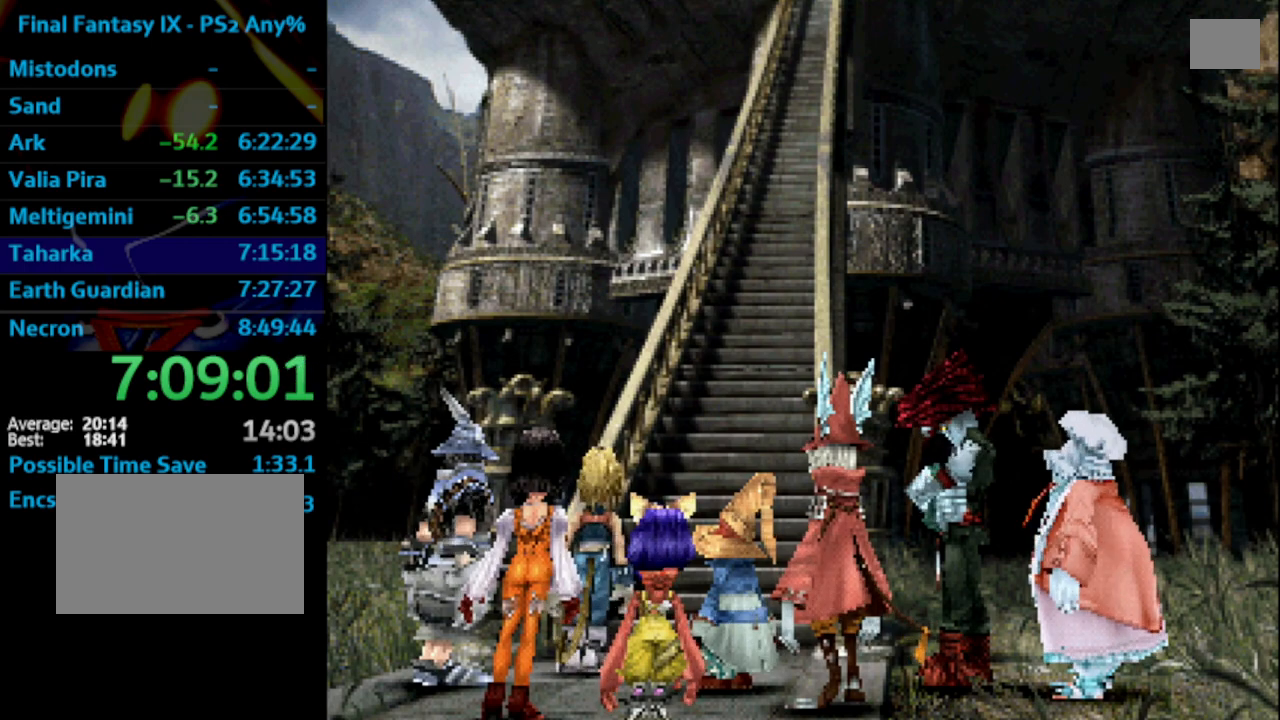
{"buttons": ["SQUARE"], "left_stick": "center", "right_stick": "center", "events": [[33, "SQUARE", "down"], [67, "SQUARE", "up"], [133, "CROSS", "down"], [167, "CROSS", "up"], [183, "SQUARE", "down"], [217, "SQUARE", "up"], [317, "SQUARE", "down"], [367, "CROSS", "down"], [367, "SQUARE", "up"], [417, "CROSS", "up"], [450, "SQUARE", "down"]]}
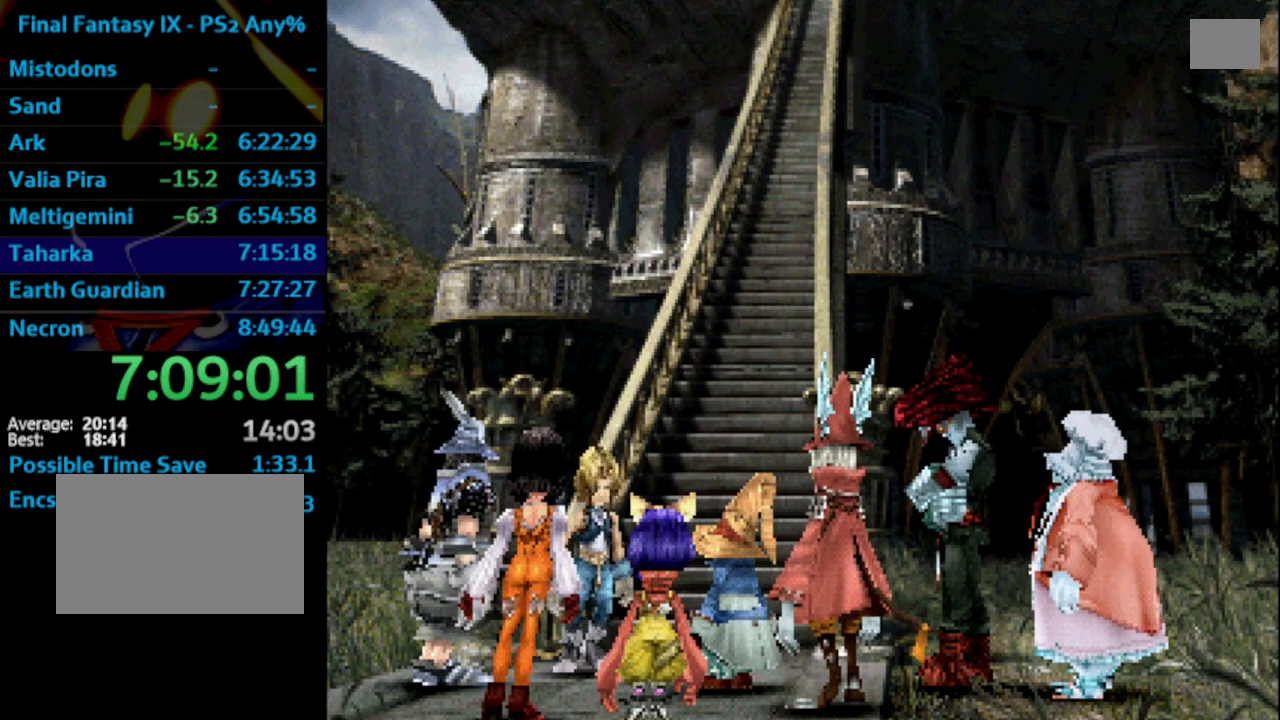
{"buttons": [], "left_stick": "center", "right_stick": "center", "events": [[17, "SQUARE", "up"], [50, "SQUARE", "down"], [150, "SQUARE", "up"], [250, "SQUARE", "down"], [333, "SQUARE", "up"], [417, "CROSS", "down"], [433, "SQUARE", "down"], [467, "SQUARE", "up"], [483, "CROSS", "up"]]}
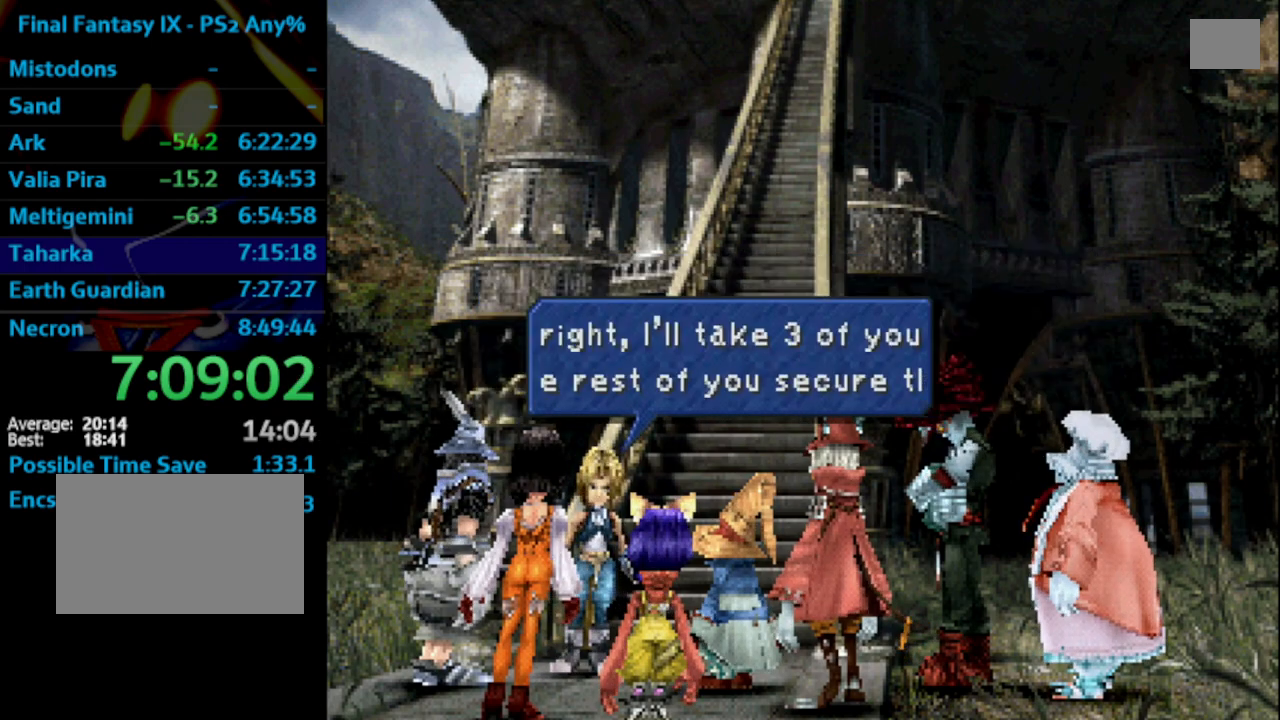
{"buttons": ["CROSS", "L1"], "left_stick": "center", "right_stick": "center", "events": [[50, "SQUARE", "down"], [67, "CROSS", "down"], [117, "SQUARE", "up"], [150, "CROSS", "up"], [183, "SQUARE", "down"], [200, "SQUARE", "up"], [267, "L1", "down"], [267, "SQUARE", "down"], [367, "SQUARE", "up"], [400, "CROSS", "down"], [417, "CROSS", "up"], [417, "SQUARE", "down"], [483, "CROSS", "down"], [483, "SQUARE", "up"]]}
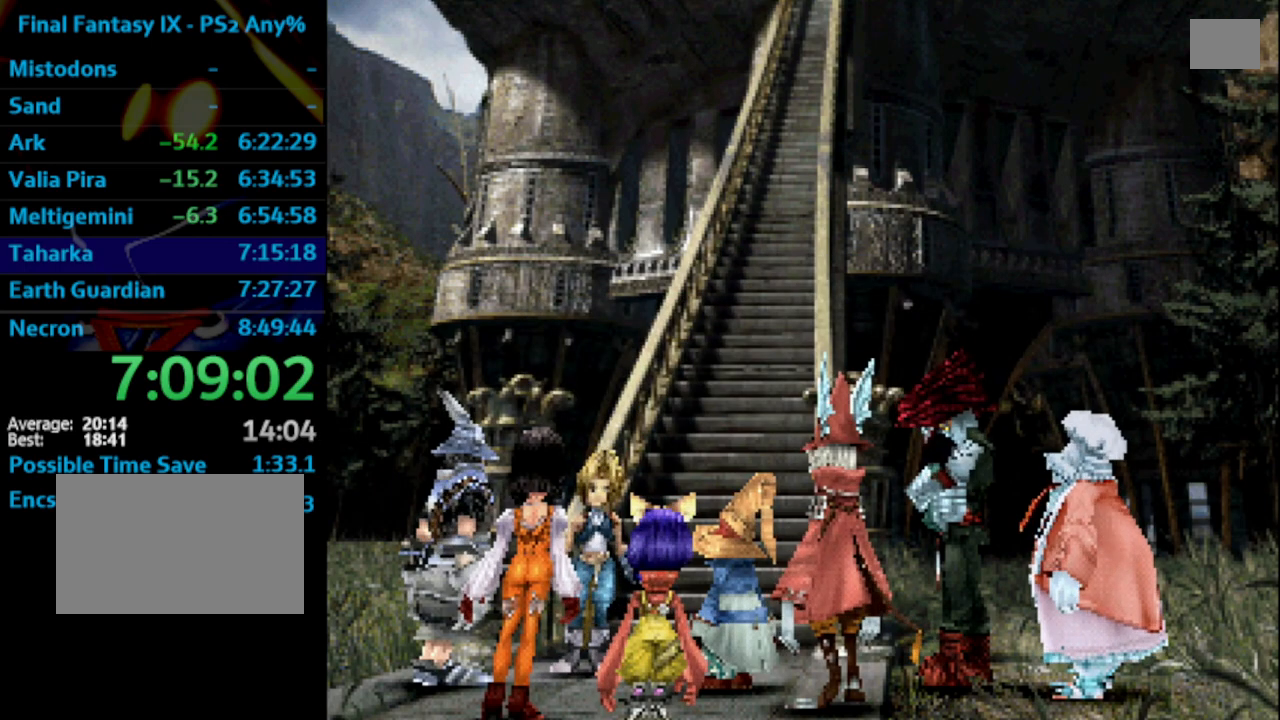
{"buttons": ["CROSS", "SQUARE"], "left_stick": "center", "right_stick": "center", "events": [[50, "SQUARE", "down"], [83, "CROSS", "up"], [100, "SQUARE", "up"], [183, "SQUARE", "down"], [233, "CROSS", "down"], [233, "SQUARE", "up"], [300, "CROSS", "up"], [333, "SQUARE", "down"], [383, "SQUARE", "up"], [433, "SQUARE", "down"], [450, "L1", "up"], [483, "CROSS", "down"]]}
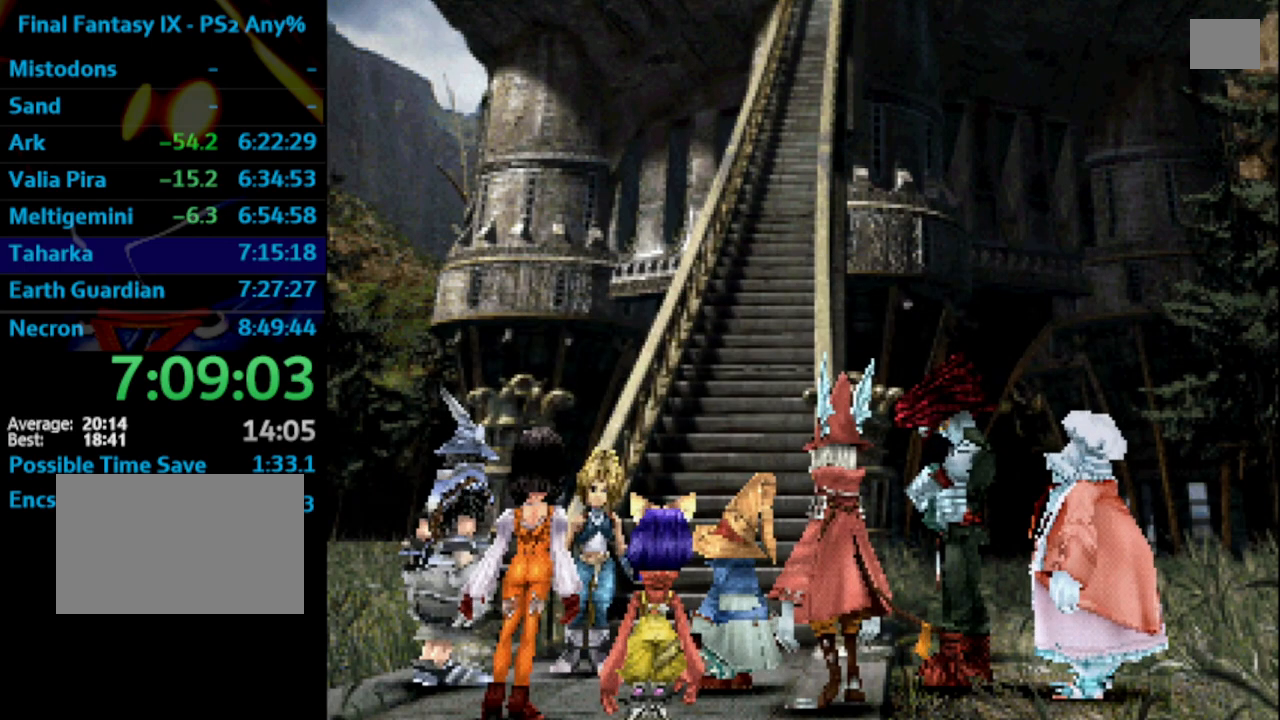
{"buttons": [], "left_stick": "center", "right_stick": "center", "events": [[17, "CROSS", "up"], [17, "SQUARE", "up"], [117, "CROSS", "down"], [117, "SQUARE", "down"], [150, "CROSS", "up"], [150, "L1", "down"], [150, "SQUARE", "up"], [200, "CROSS", "down"], [233, "SQUARE", "down"], [267, "SQUARE", "up"], [317, "CROSS", "up"], [367, "R1", "down"], [367, "SQUARE", "down"], [383, "L1", "up"], [383, "SQUARE", "up"], [400, "CROSS", "down"], [400, "R1", "up"], [467, "CROSS", "up"]]}
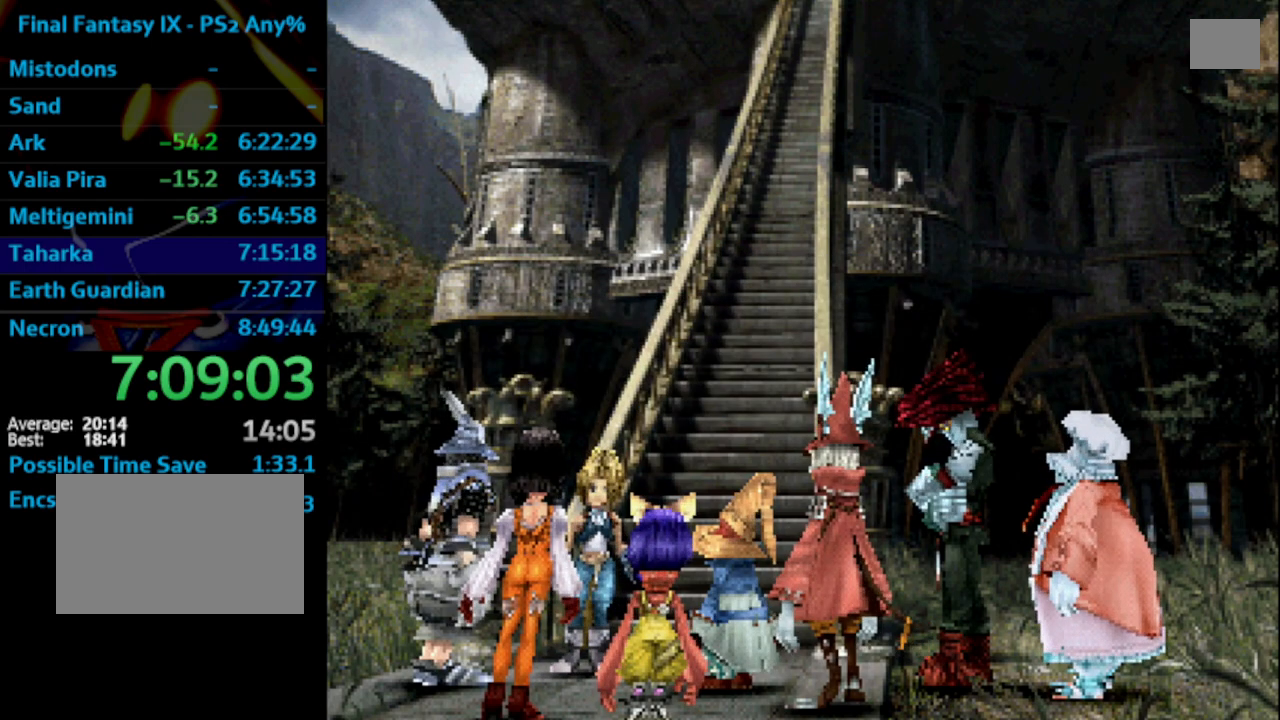
{"buttons": ["SQUARE"], "left_stick": "center", "right_stick": "center", "events": [[50, "CROSS", "down"], [83, "SQUARE", "down"], [117, "CROSS", "up"], [133, "CROSS", "down"], [133, "SQUARE", "up"], [217, "SQUARE", "down"], [267, "CROSS", "up"], [283, "SQUARE", "up"], [350, "CROSS", "down"], [350, "SQUARE", "down"], [383, "CROSS", "up"], [417, "SQUARE", "up"], [467, "CROSS", "down"], [500, "CROSS", "up"], [500, "SQUARE", "down"]]}
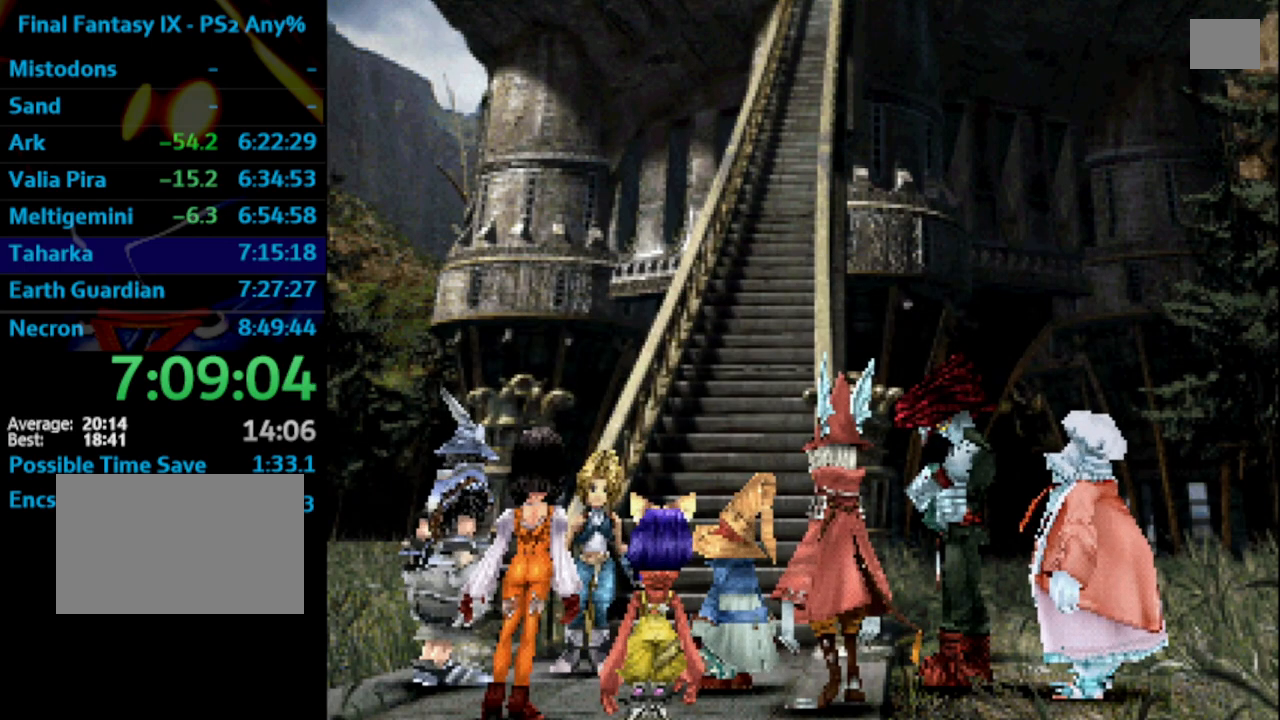
{"buttons": ["CROSS"], "left_stick": "center", "right_stick": "center", "events": [[67, "CROSS", "down"], [67, "SQUARE", "up"], [117, "SQUARE", "down"], [183, "CROSS", "up"], [183, "SQUARE", "up"], [250, "CROSS", "down"], [283, "SQUARE", "down"], [317, "CROSS", "up"], [333, "SQUARE", "up"], [417, "SQUARE", "down"], [450, "SQUARE", "up"], [467, "CROSS", "down"]]}
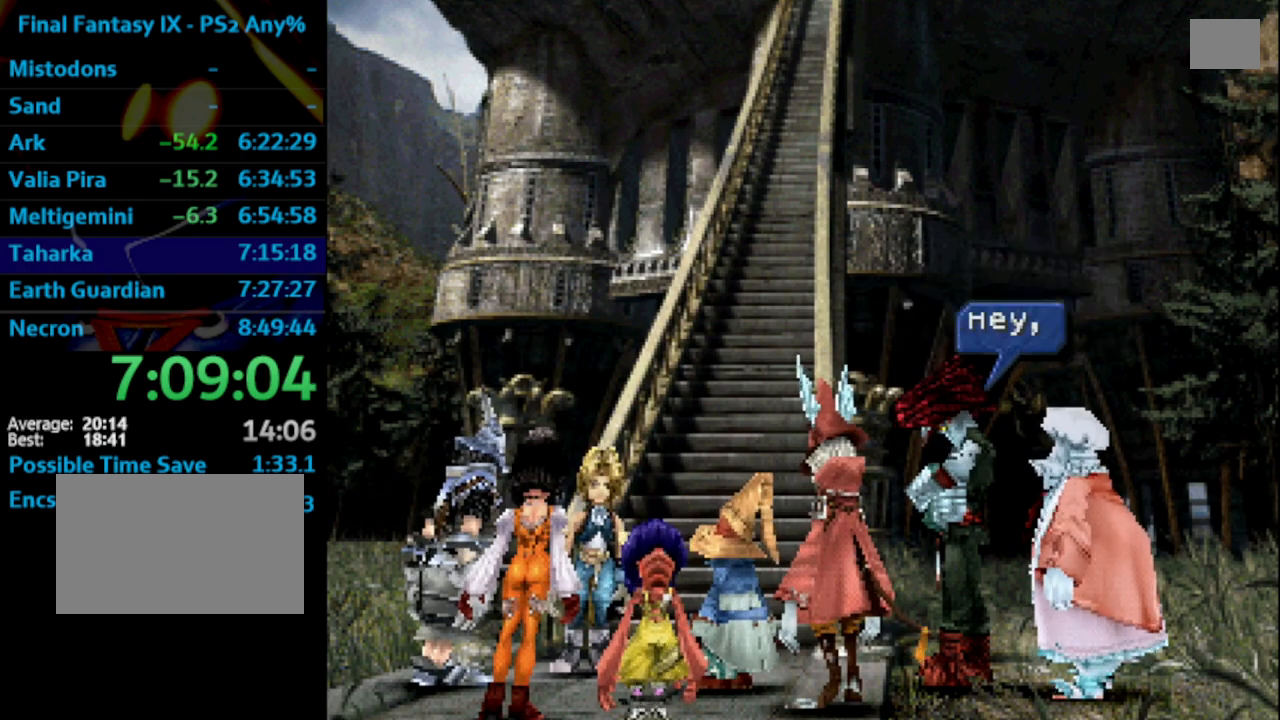
{"buttons": ["SQUARE"], "left_stick": "center", "right_stick": "center", "events": [[67, "CROSS", "up"], [67, "SQUARE", "down"], [100, "SQUARE", "up"], [183, "SQUARE", "down"], [267, "CROSS", "down"], [267, "SQUARE", "up"], [300, "CROSS", "up"], [350, "SQUARE", "down"], [400, "SQUARE", "up"], [483, "SQUARE", "down"]]}
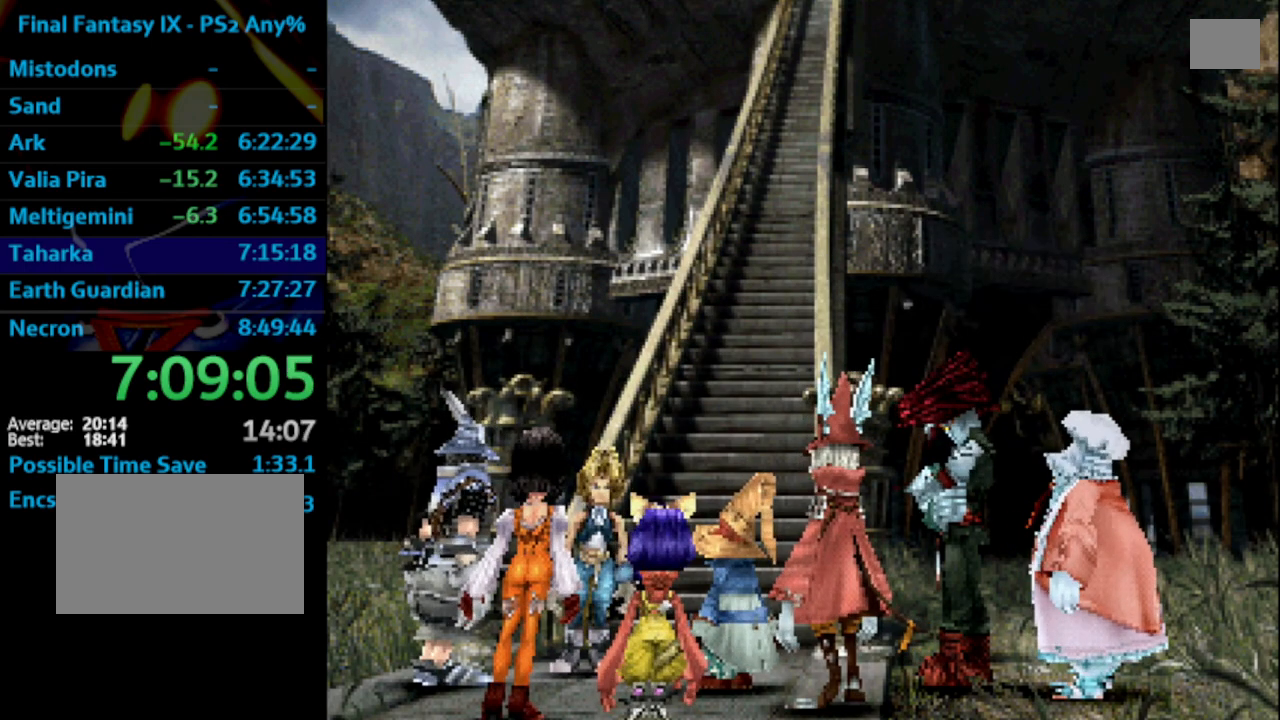
{"buttons": ["SQUARE"], "left_stick": "center", "right_stick": "center", "events": [[50, "SQUARE", "up"], [83, "SQUARE", "down"], [150, "SQUARE", "up"], [250, "SQUARE", "down"], [283, "SQUARE", "up"], [367, "SQUARE", "down"], [400, "SQUARE", "up"], [433, "CROSS", "down"], [450, "CROSS", "up"], [500, "SQUARE", "down"]]}
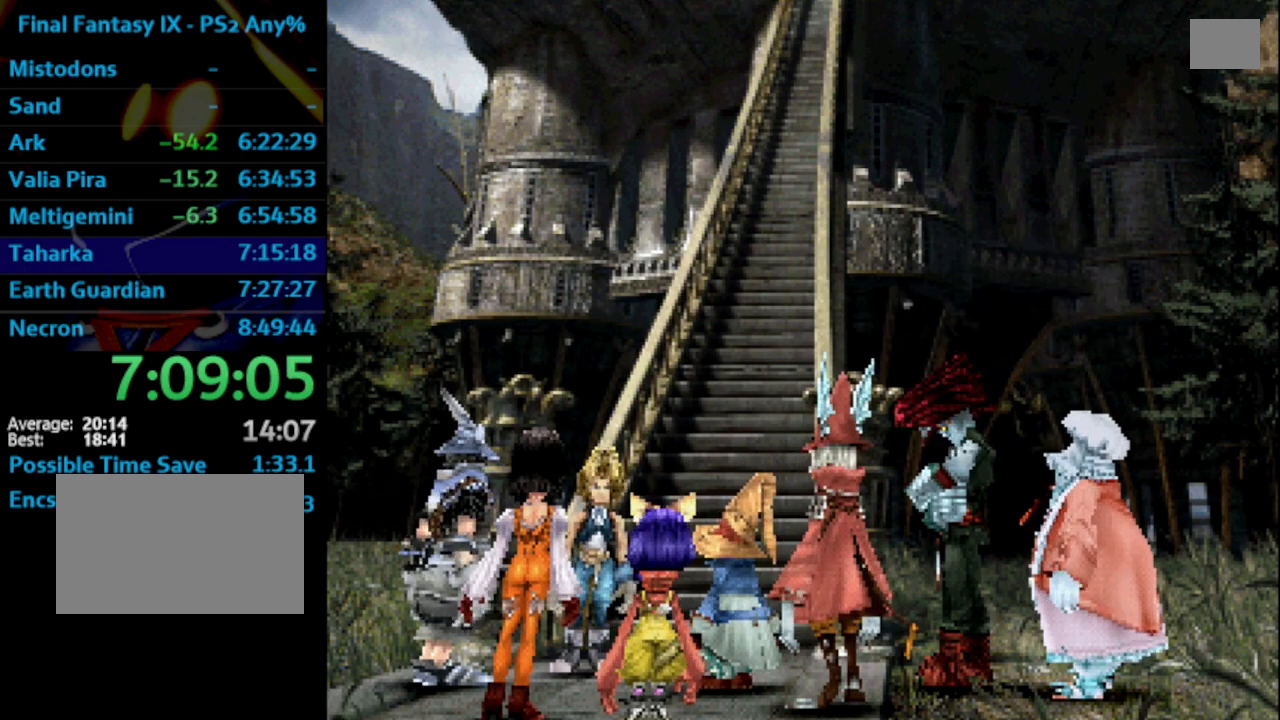
{"buttons": ["CROSS"], "left_stick": "center", "right_stick": "center", "events": [[67, "SQUARE", "up"], [133, "SQUARE", "down"], [167, "SQUARE", "up"], [250, "SQUARE", "down"], [300, "SQUARE", "up"], [367, "SQUARE", "down"], [433, "SQUARE", "up"], [483, "CROSS", "down"]]}
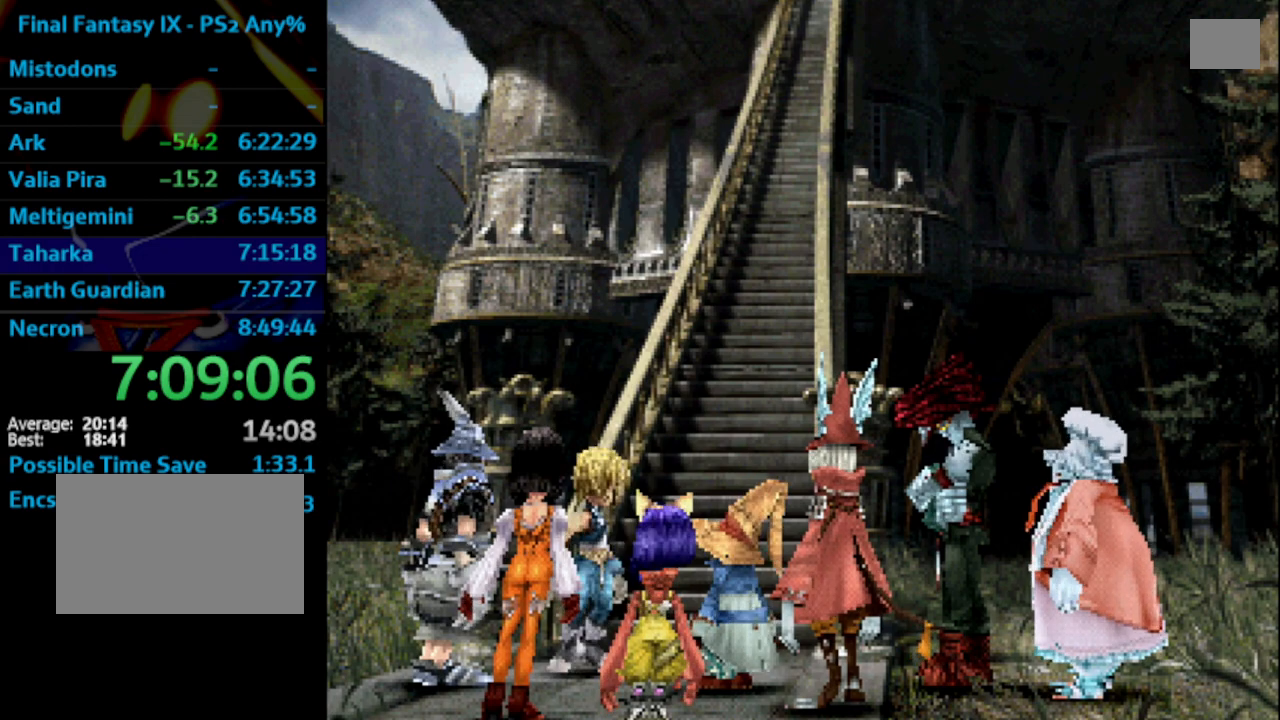
{"buttons": [], "left_stick": "center", "right_stick": "center", "events": [[17, "SQUARE", "down"], [67, "SQUARE", "up"], [100, "CROSS", "up"], [133, "SQUARE", "down"], [167, "CROSS", "down"], [200, "SQUARE", "up"], [233, "CROSS", "up"], [283, "SQUARE", "down"], [333, "SQUARE", "up"], [417, "CROSS", "down"], [450, "CROSS", "up"]]}
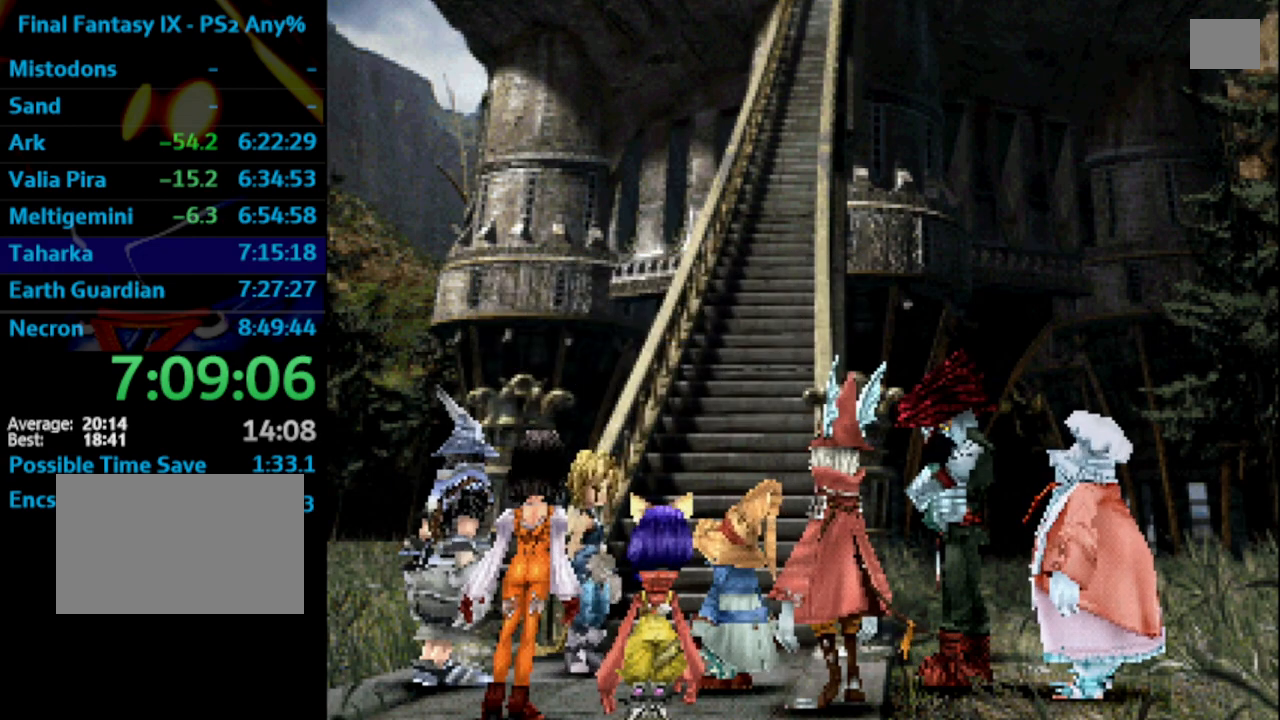
{"buttons": ["SQUARE"], "left_stick": "center", "right_stick": "center", "events": [[17, "CROSS", "down"], [33, "CROSS", "up"], [150, "CROSS", "down"], [183, "CROSS", "up"], [200, "SQUARE", "down"], [233, "SQUARE", "up"], [333, "SQUARE", "down"], [383, "CROSS", "down"], [383, "SQUARE", "up"], [417, "CROSS", "up"], [500, "SQUARE", "down"]]}
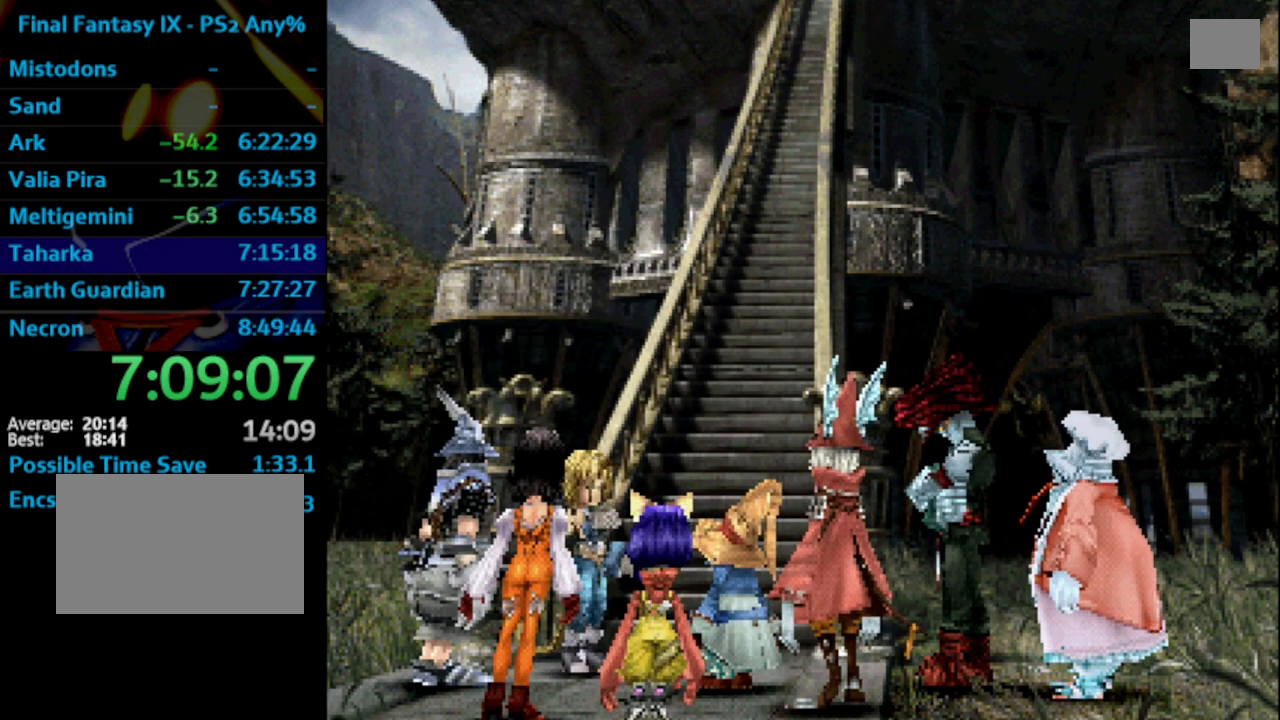
{"buttons": [], "left_stick": "center", "right_stick": "center", "events": [[33, "SQUARE", "up"], [133, "SQUARE", "down"], [167, "CROSS", "down"], [183, "SQUARE", "up"], [217, "CROSS", "up"], [283, "SQUARE", "down"], [333, "SQUARE", "up"], [400, "CROSS", "down"], [433, "SQUARE", "down"], [450, "CROSS", "up"], [483, "SQUARE", "up"]]}
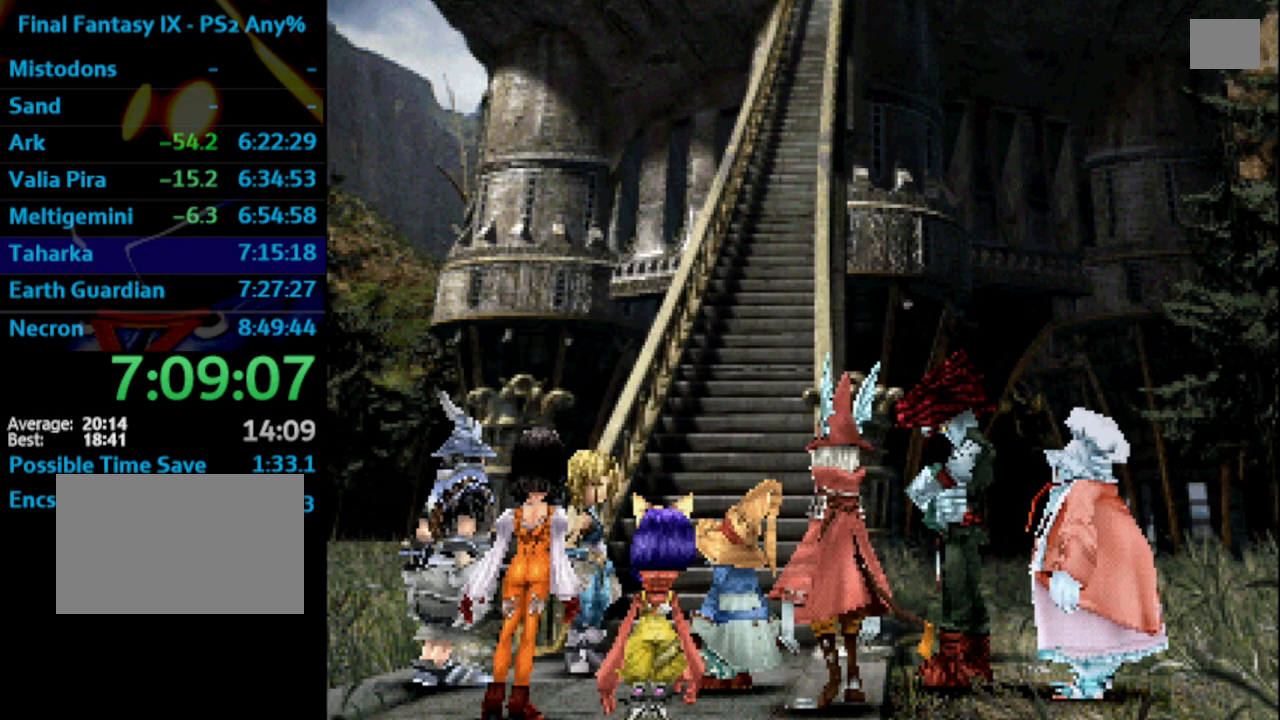
{"buttons": [], "left_stick": "center", "right_stick": "center", "events": [[167, "SQUARE", "down"], [250, "SQUARE", "up"], [383, "CROSS", "down"], [433, "CROSS", "up"], [450, "SQUARE", "down"], [500, "SQUARE", "up"]]}
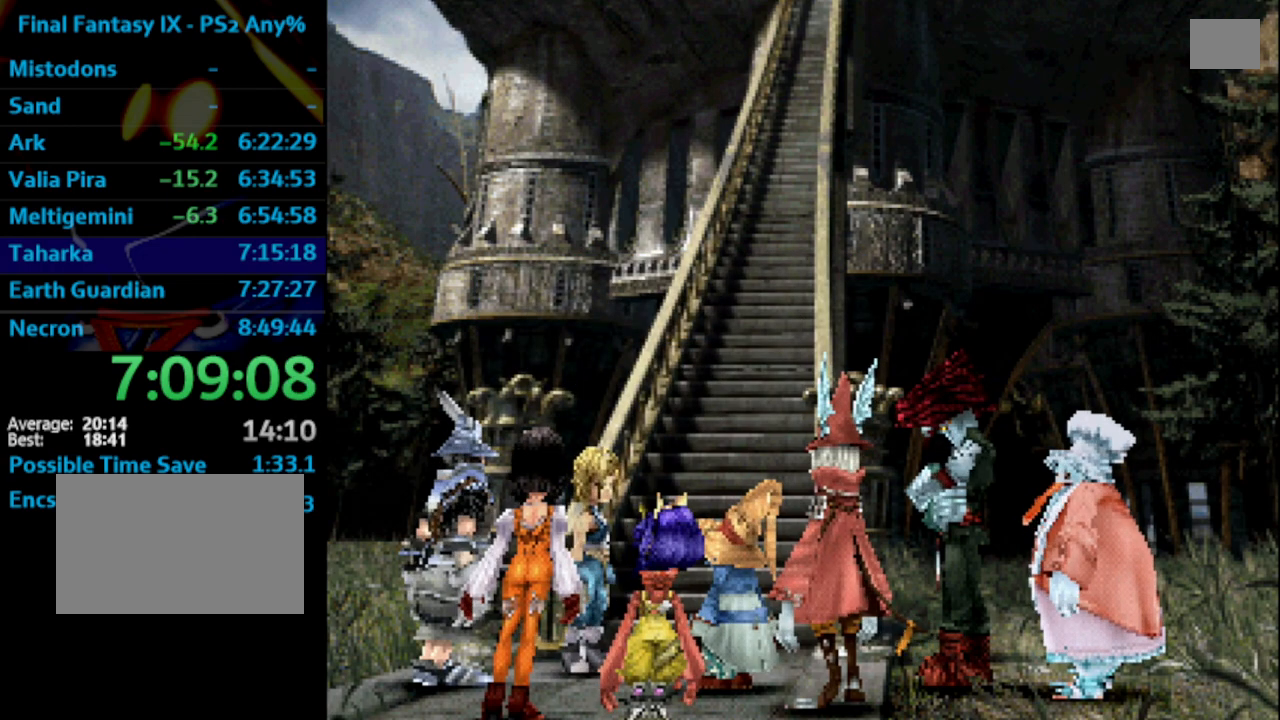
{"buttons": [], "left_stick": "center", "right_stick": "center", "events": [[100, "CROSS", "down"], [133, "SQUARE", "down"], [150, "SQUARE", "up"], [167, "CROSS", "up"], [233, "CROSS", "down"], [233, "SQUARE", "down"], [283, "CROSS", "up"], [283, "SQUARE", "up"], [400, "SQUARE", "down"], [433, "CROSS", "down"], [433, "SQUARE", "up"], [483, "CROSS", "up"]]}
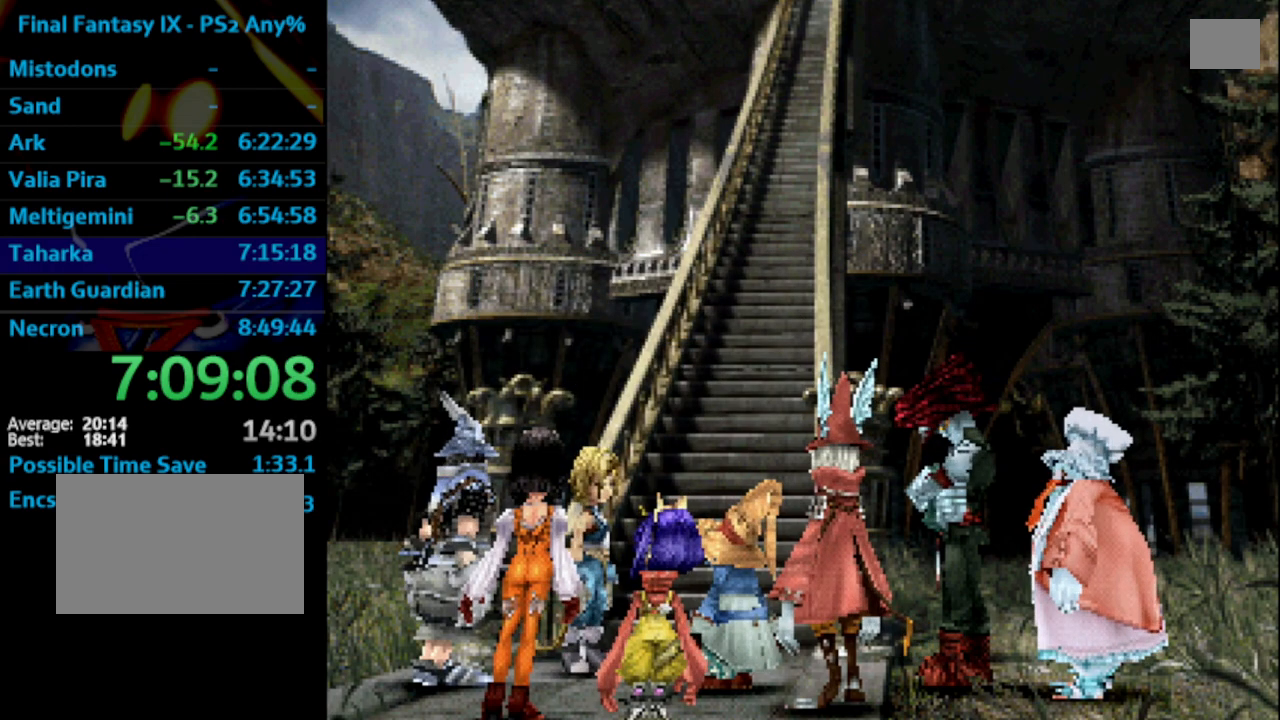
{"buttons": [], "left_stick": "center", "right_stick": "center", "events": [[50, "SQUARE", "down"], [83, "CROSS", "down"], [83, "SQUARE", "up"], [150, "CROSS", "up"], [150, "SQUARE", "down"], [183, "SQUARE", "up"], [233, "CROSS", "down"], [267, "CROSS", "up"], [417, "SQUARE", "down"], [483, "SQUARE", "up"]]}
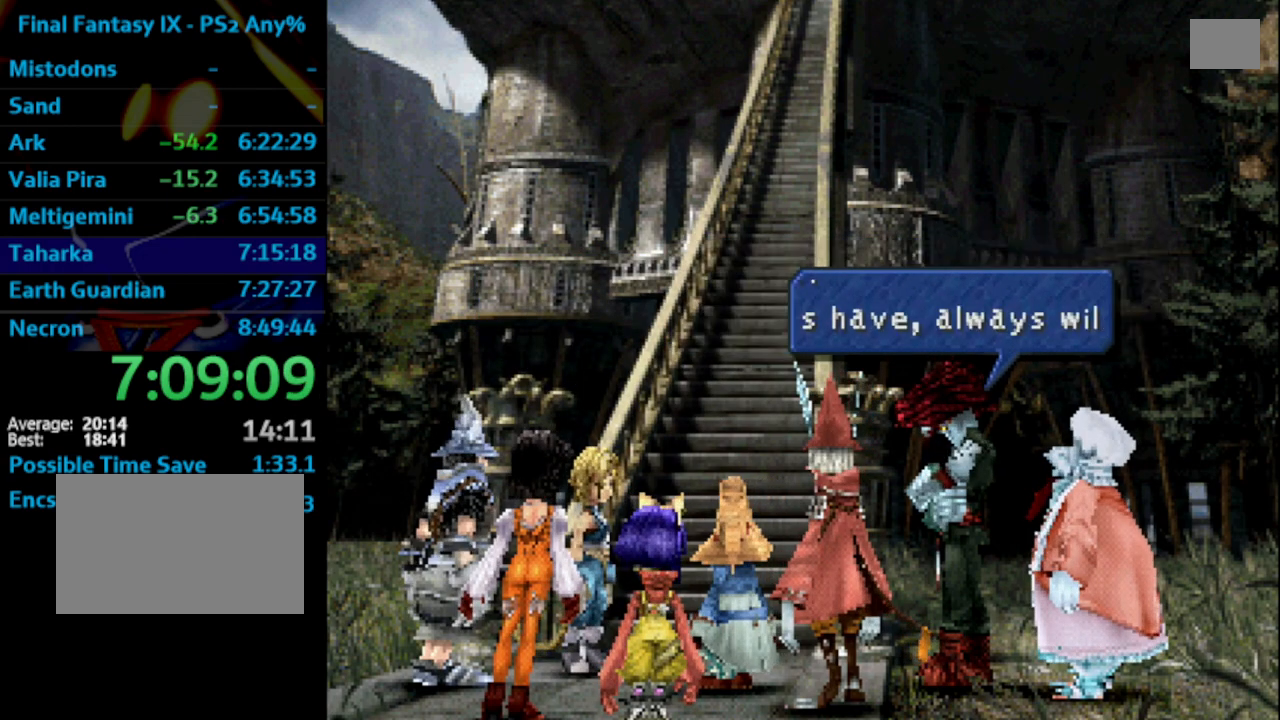
{"buttons": ["SQUARE"], "left_stick": "center", "right_stick": "center", "events": [[17, "CROSS", "down"], [33, "CROSS", "up"], [67, "SQUARE", "down"], [117, "CROSS", "down"], [117, "SQUARE", "up"], [167, "CROSS", "up"], [200, "SQUARE", "down"], [233, "CROSS", "down"], [267, "CROSS", "up"], [300, "SQUARE", "up"], [350, "CROSS", "down"], [367, "CROSS", "up"], [450, "CROSS", "down"], [450, "SQUARE", "down"], [500, "CROSS", "up"]]}
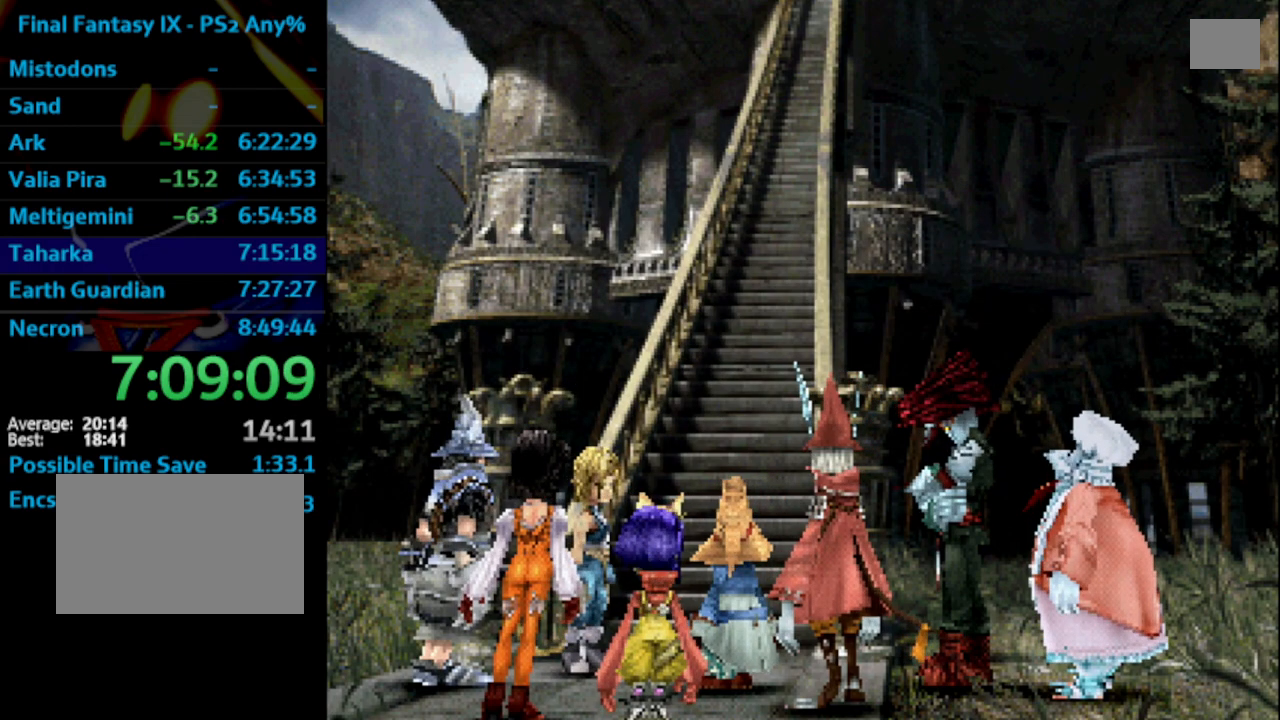
{"buttons": [], "left_stick": "center", "right_stick": "center", "events": [[17, "SQUARE", "up"], [67, "CROSS", "down"], [117, "CROSS", "up"], [200, "CROSS", "down"], [217, "CROSS", "up"], [217, "SQUARE", "down"], [317, "SQUARE", "up"], [400, "SQUARE", "down"], [417, "CROSS", "down"], [433, "SQUARE", "up"], [450, "CROSS", "up"]]}
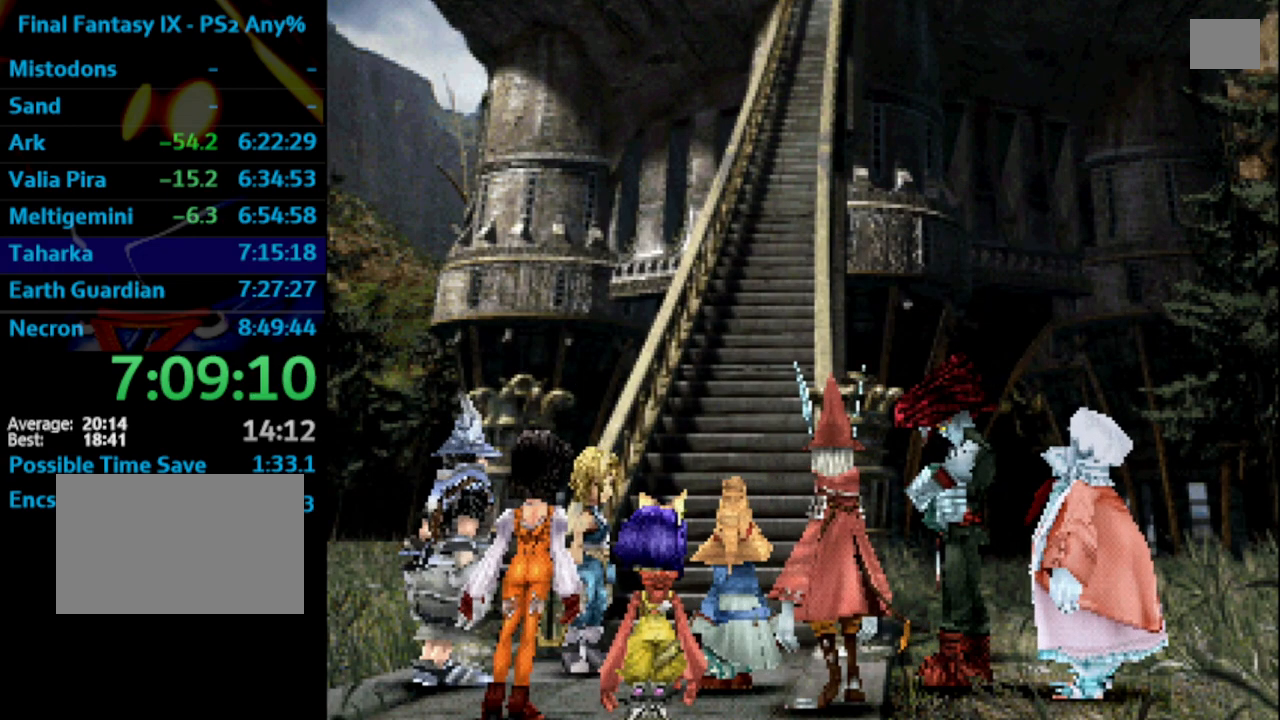
{"buttons": ["CROSS"], "left_stick": "center", "right_stick": "center", "events": [[50, "CROSS", "down"], [67, "SQUARE", "down"], [83, "CROSS", "up"], [100, "SQUARE", "up"], [150, "CROSS", "down"], [183, "CROSS", "up"], [317, "SQUARE", "down"], [367, "SQUARE", "up"], [450, "SQUARE", "down"], [500, "CROSS", "down"], [500, "SQUARE", "up"]]}
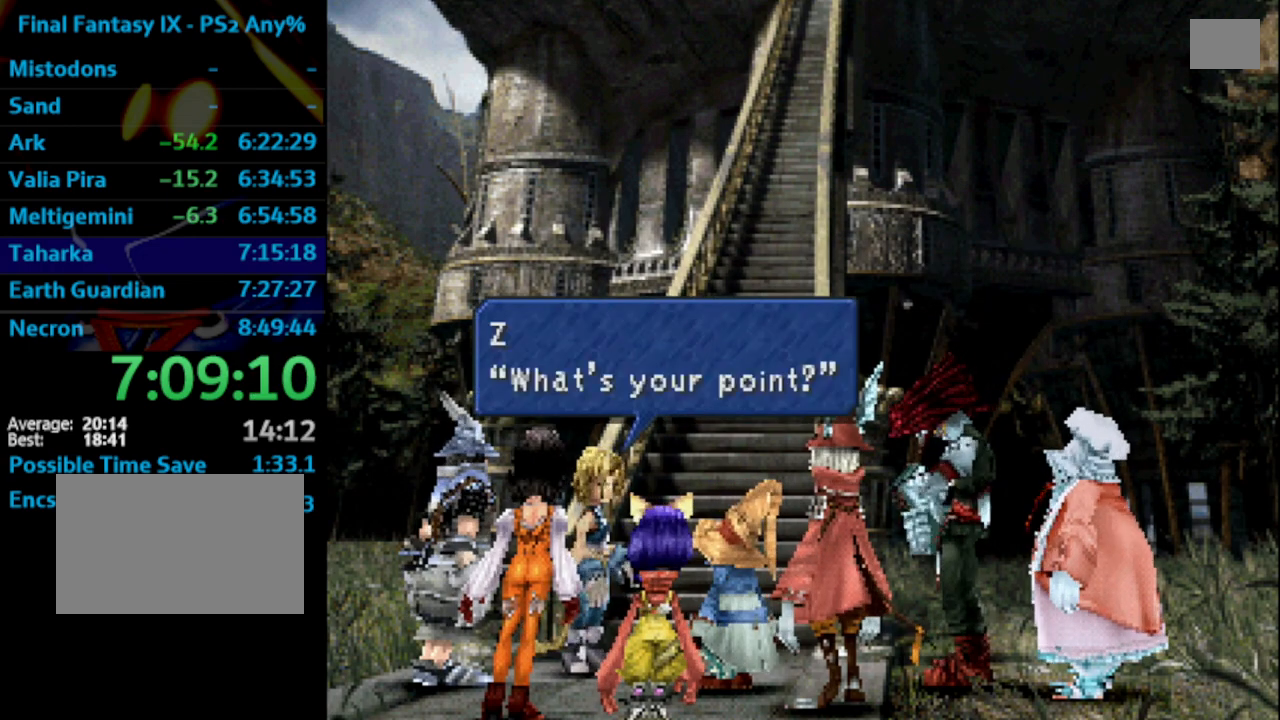
{"buttons": ["SQUARE"], "left_stick": "center", "right_stick": "center", "events": [[83, "CROSS", "up"], [100, "SQUARE", "down"], [133, "SQUARE", "up"], [200, "SQUARE", "down"], [233, "CROSS", "down"], [250, "CROSS", "up"], [250, "SQUARE", "up"], [333, "SQUARE", "down"], [400, "SQUARE", "up"], [467, "CROSS", "down"], [483, "CROSS", "up"], [500, "SQUARE", "down"]]}
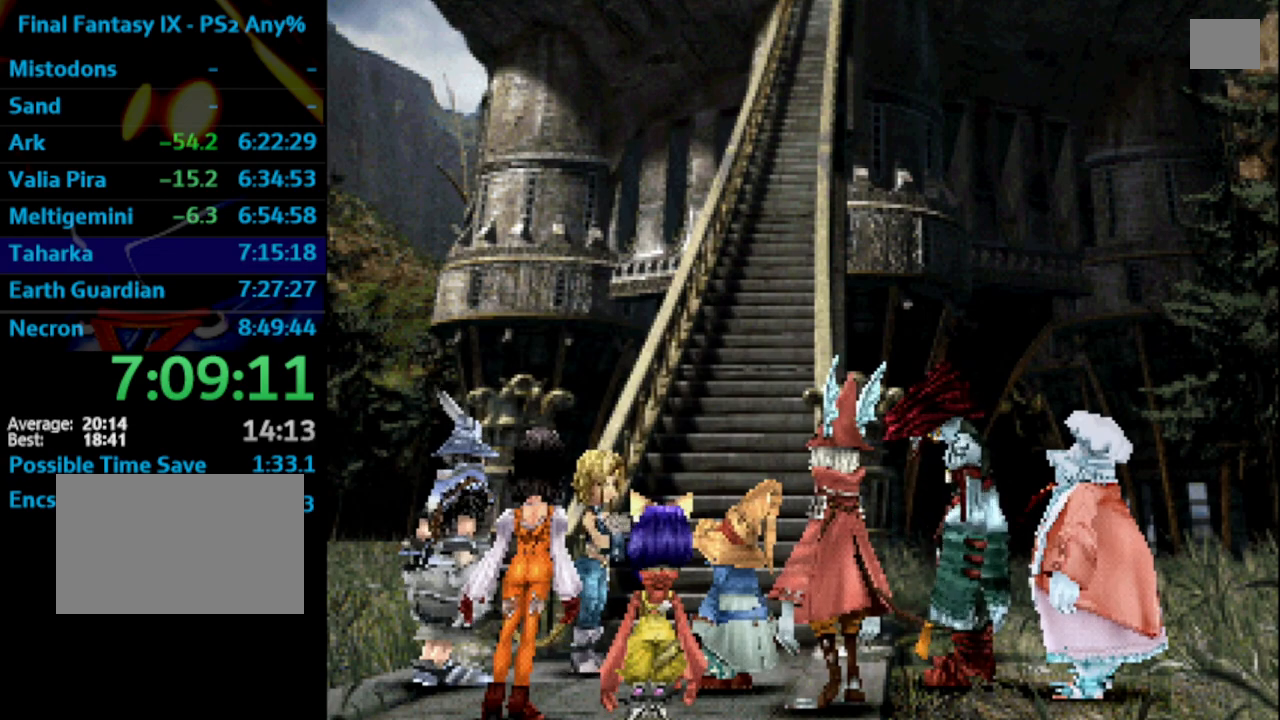
{"buttons": [], "left_stick": "center", "right_stick": "center", "events": [[33, "SQUARE", "up"], [83, "CROSS", "down"], [100, "CROSS", "up"], [117, "SQUARE", "down"], [200, "CROSS", "down"], [200, "SQUARE", "up"], [233, "CROSS", "up"], [300, "SQUARE", "down"], [317, "SQUARE", "up"], [333, "CROSS", "down"], [383, "CROSS", "up"], [400, "SQUARE", "down"], [467, "SQUARE", "up"]]}